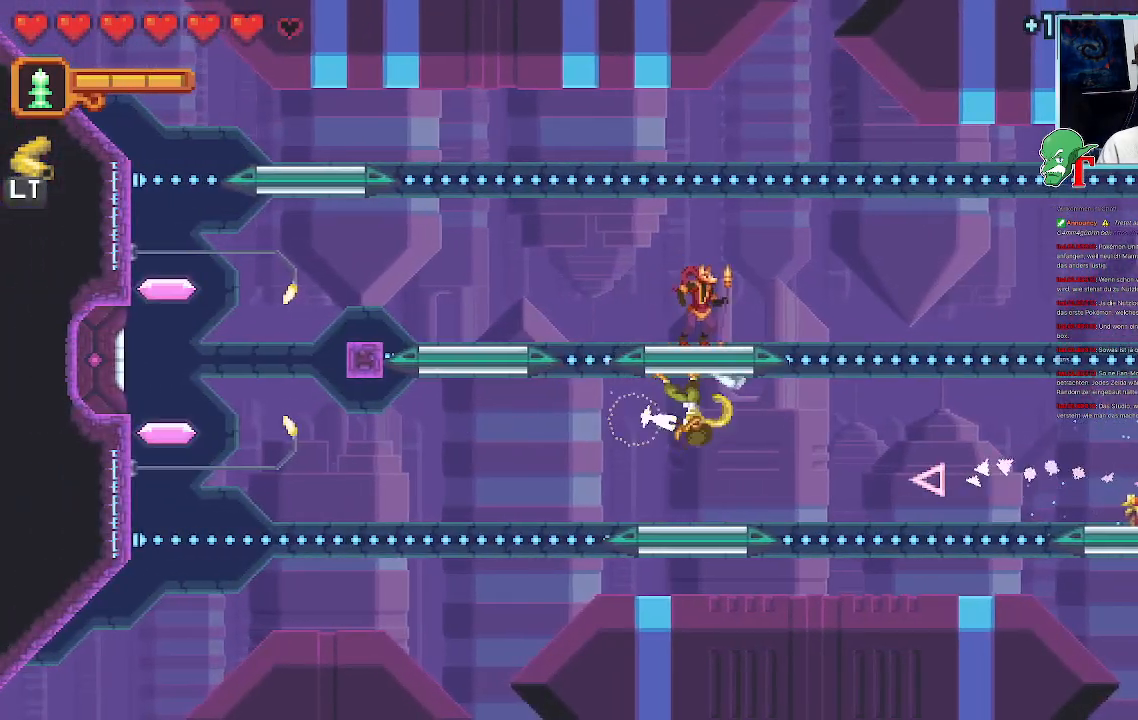
Gameplay with a controller (PlayStation layout); each line is a JSON object with the inputs held at the frame after it. "events" lists button and stick changes between this image and that frame as [ms after this image, input, new state], when the widget could be followed in between.
{"buttons": [], "left_stick": "left", "right_stick": "center", "events": [[302, "SQUARE", "down"], [352, "SQUARE", "up"]]}
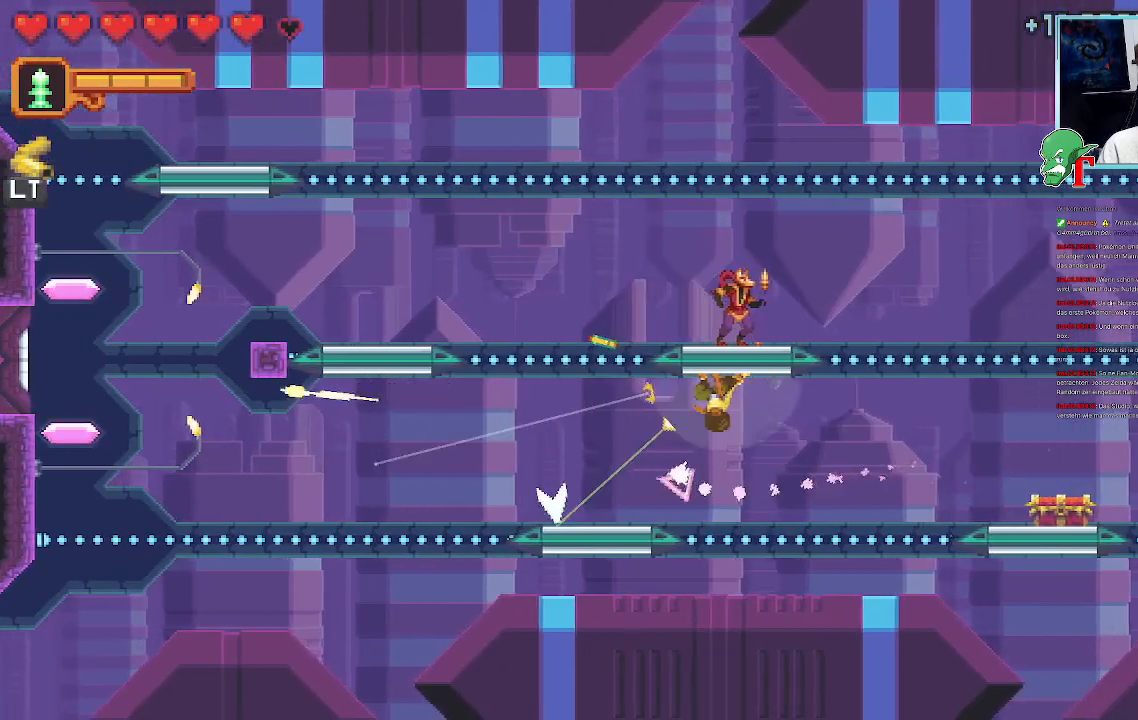
{"buttons": [], "left_stick": "left", "right_stick": "center", "events": []}
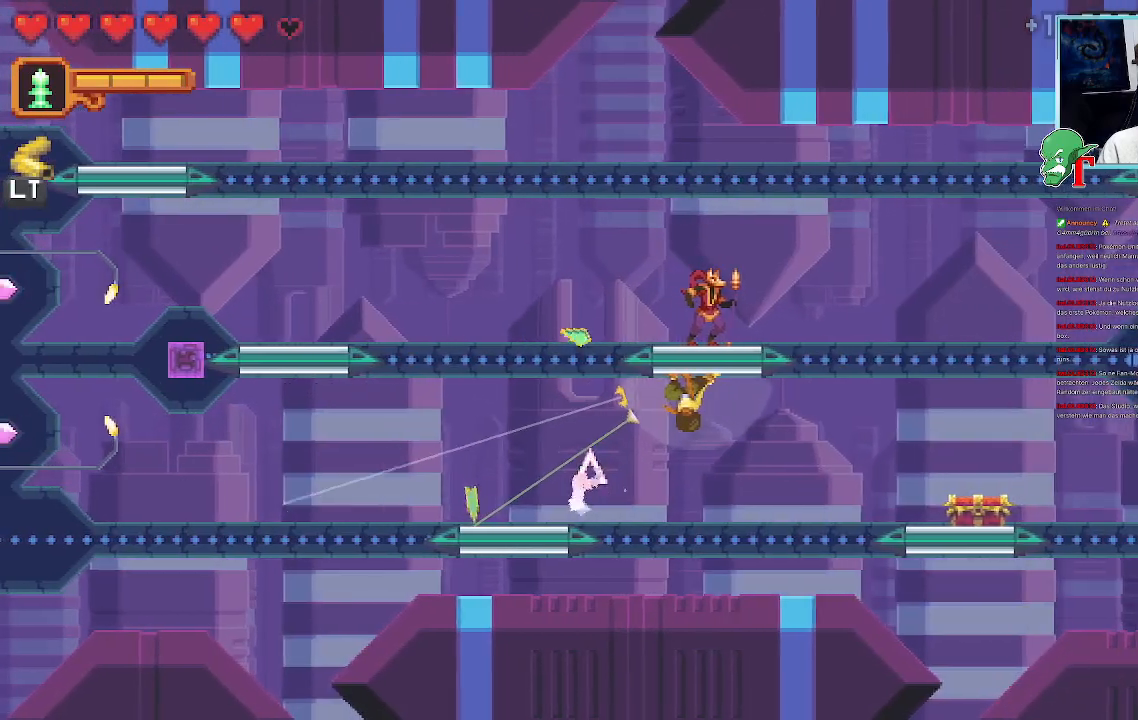
{"buttons": [], "left_stick": "left", "right_stick": "center", "events": []}
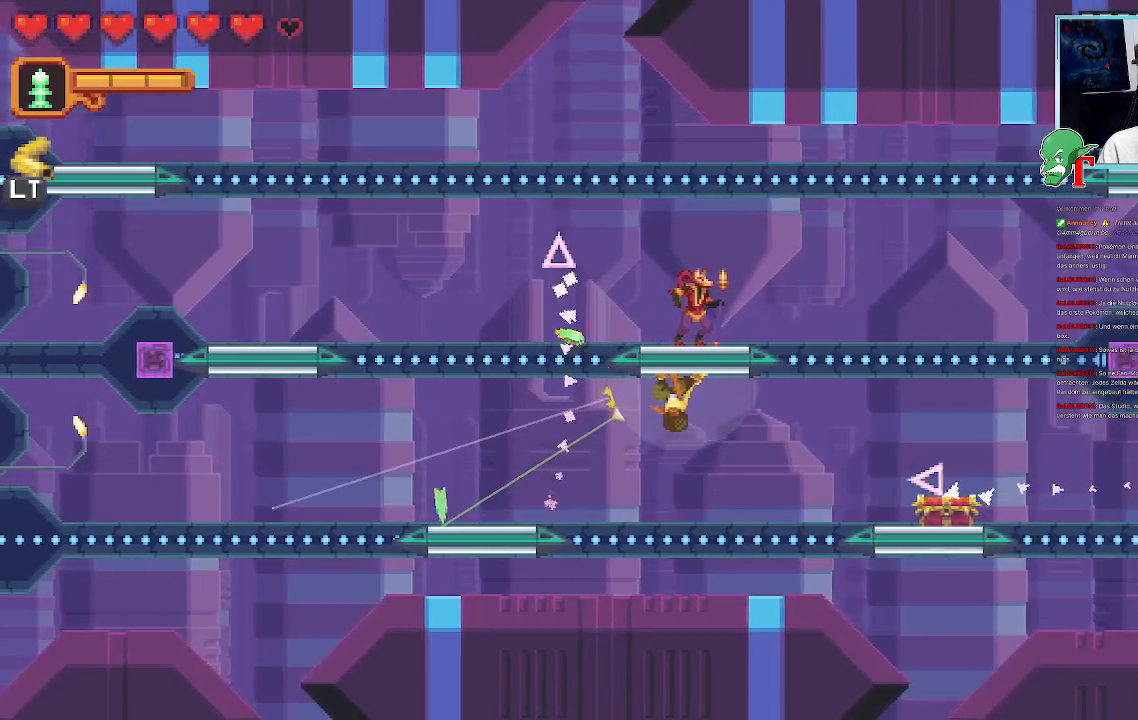
{"buttons": [], "left_stick": "left", "right_stick": "center", "events": [[235, "SQUARE", "down"], [453, "SQUARE", "up"]]}
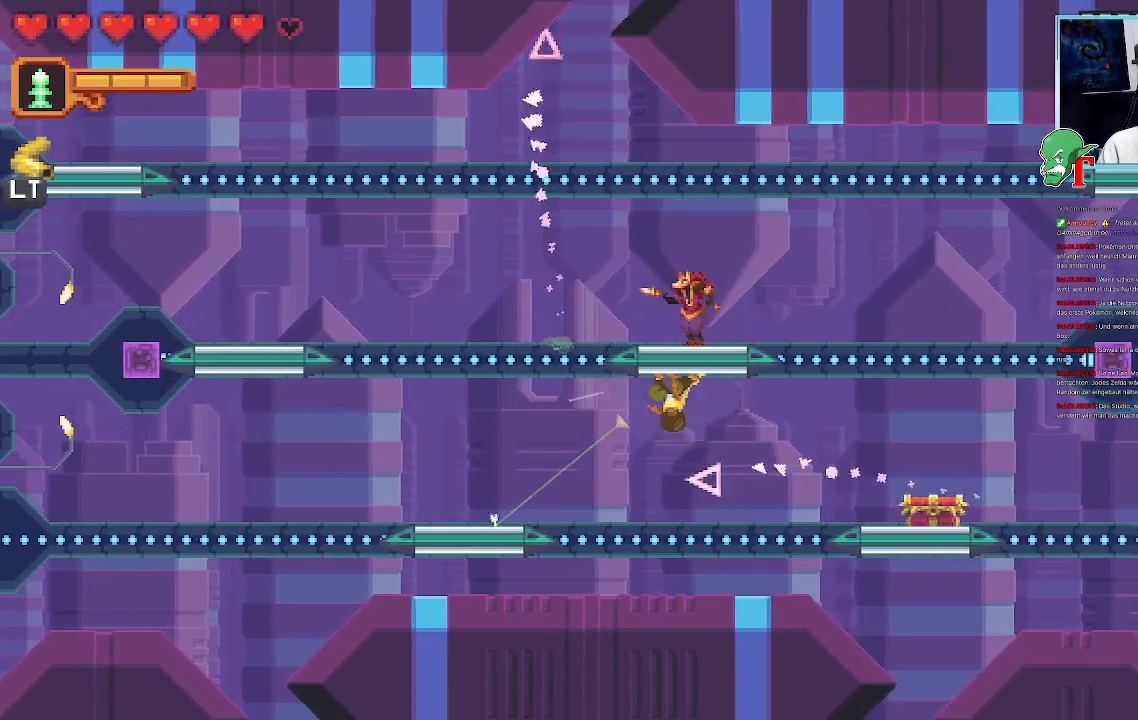
{"buttons": [], "left_stick": "down-right", "right_stick": "center", "events": [[470, "left_stick", "down-right"]]}
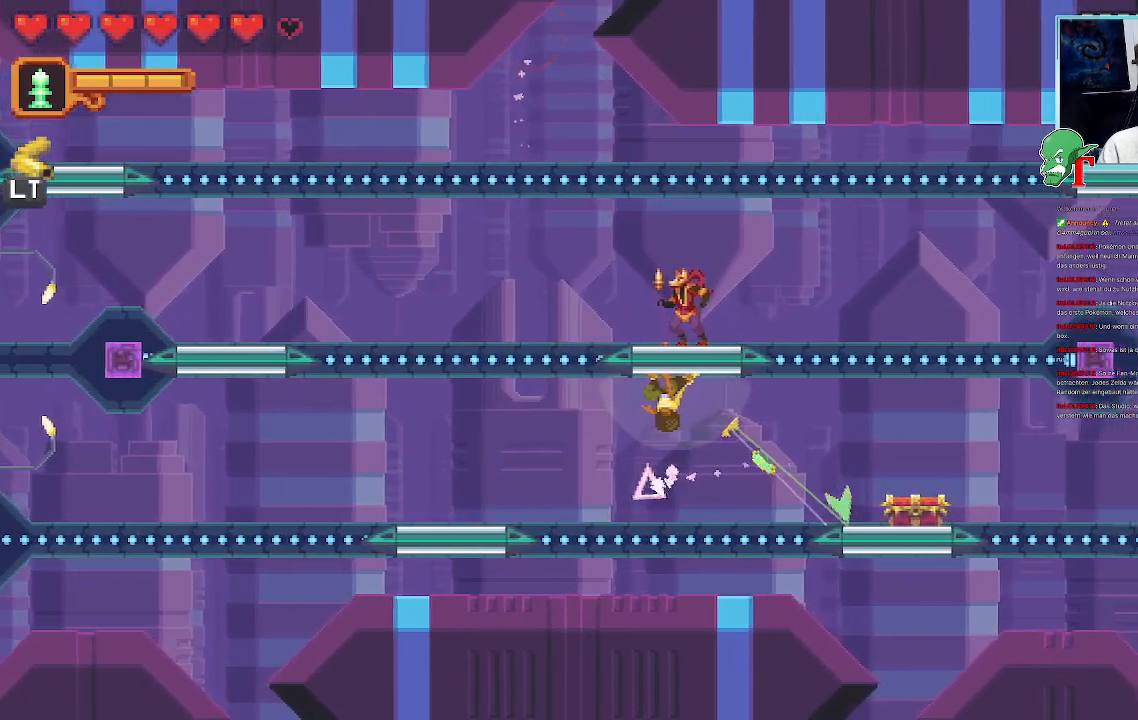
{"buttons": [], "left_stick": "center", "right_stick": "center", "events": [[50, "CROSS", "down"], [84, "L3", "down"], [201, "CROSS", "up"], [302, "L3", "up"], [386, "left_stick", "center"]]}
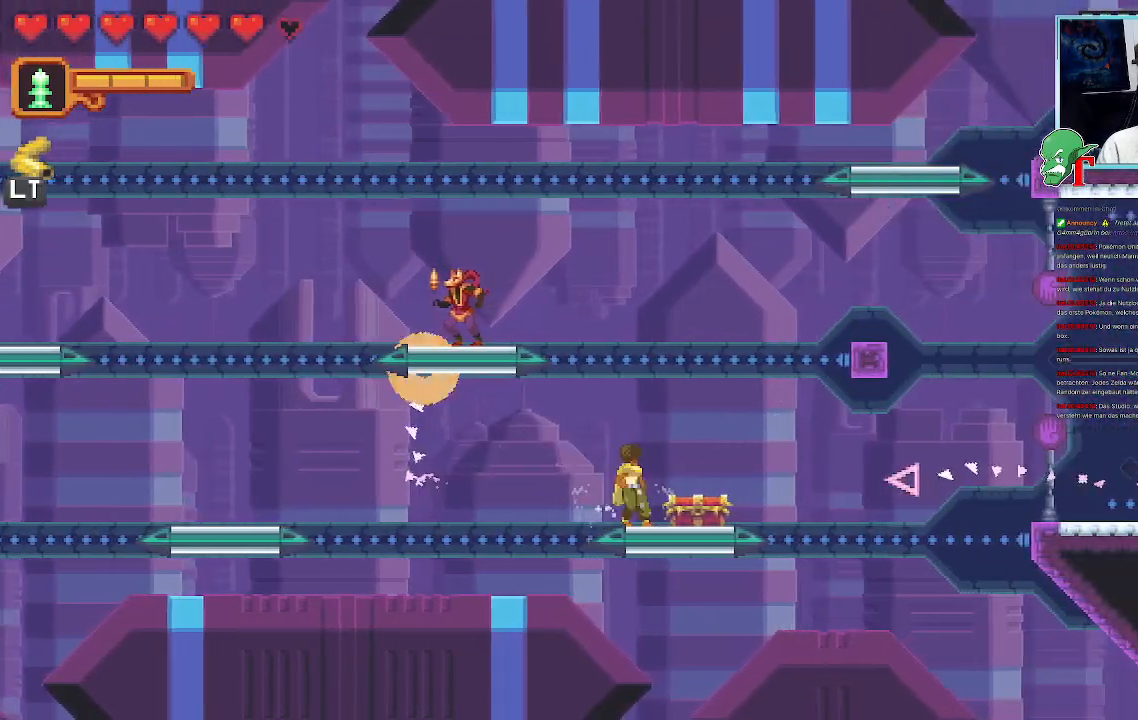
{"buttons": [], "left_stick": "up-left", "right_stick": "center", "events": [[168, "left_stick", "up"], [336, "CROSS", "down"], [437, "left_stick", "up-left"], [454, "CROSS", "up"]]}
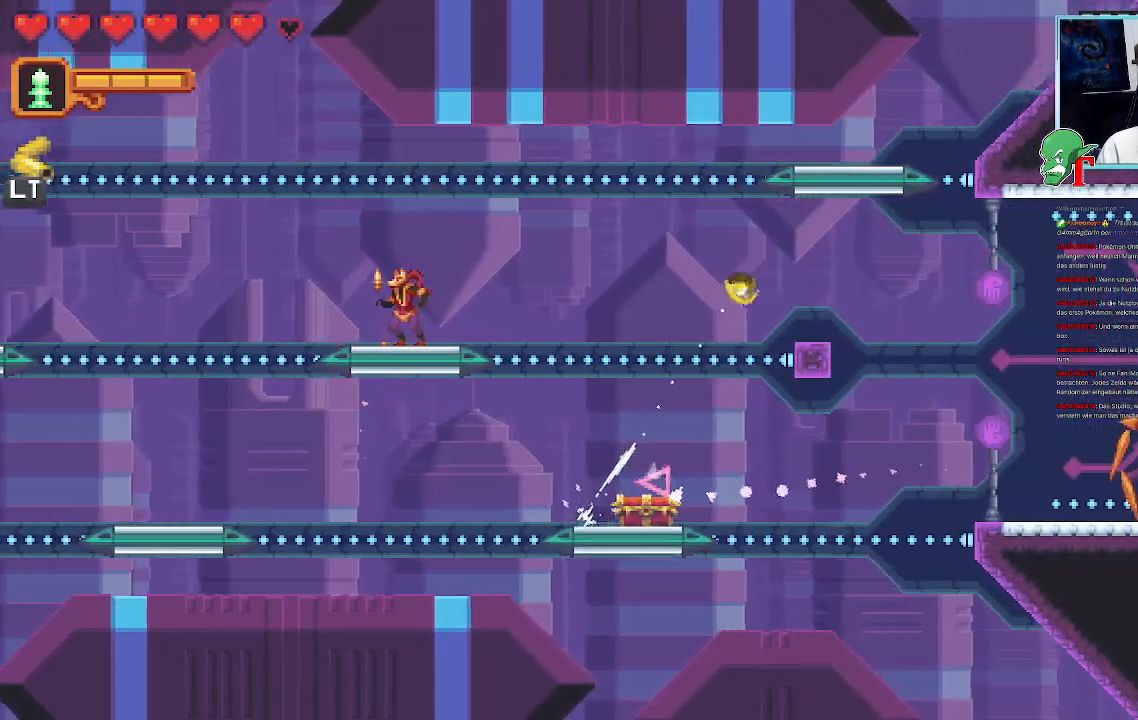
{"buttons": [], "left_stick": "down-left", "right_stick": "center", "events": [[403, "left_stick", "down-left"]]}
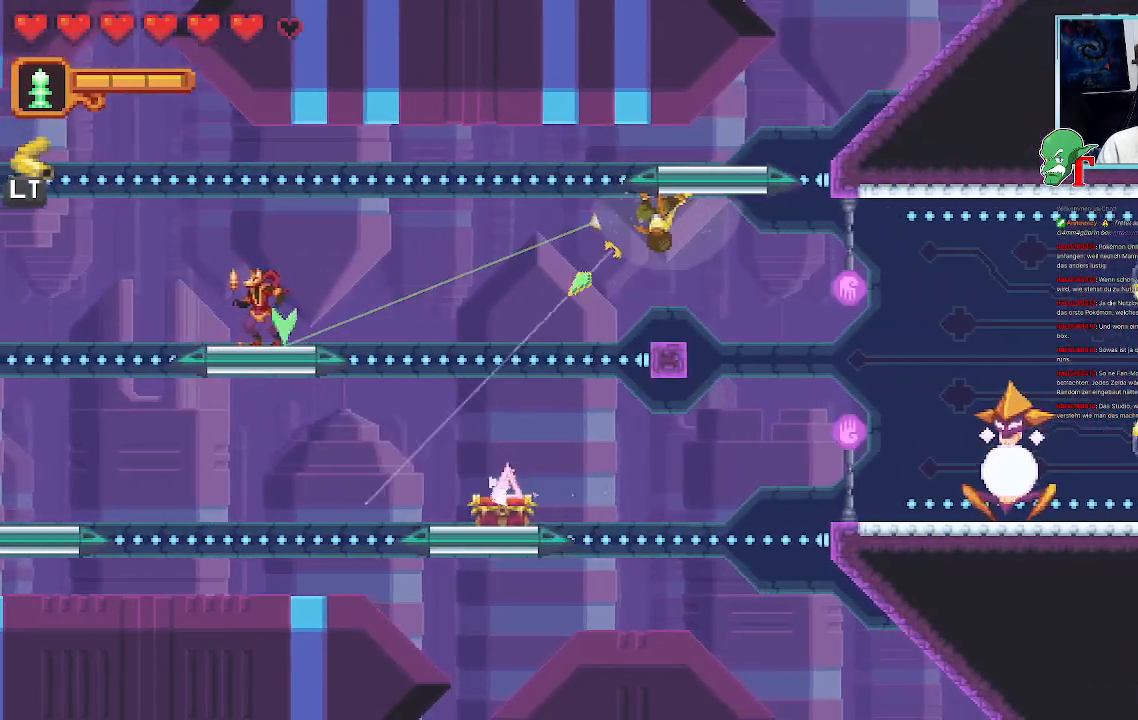
{"buttons": [], "left_stick": "right", "right_stick": "center", "events": [[50, "left_stick", "center"], [353, "left_stick", "right"]]}
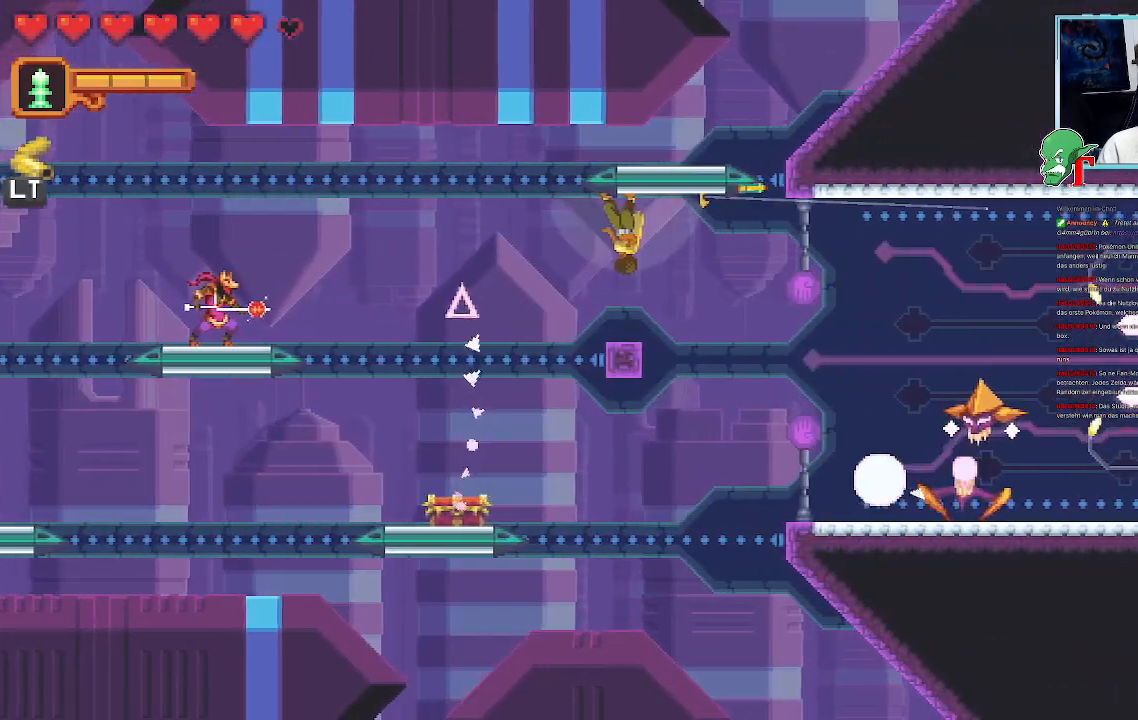
{"buttons": [], "left_stick": "down-right", "right_stick": "center", "events": [[67, "left_stick", "down-right"]]}